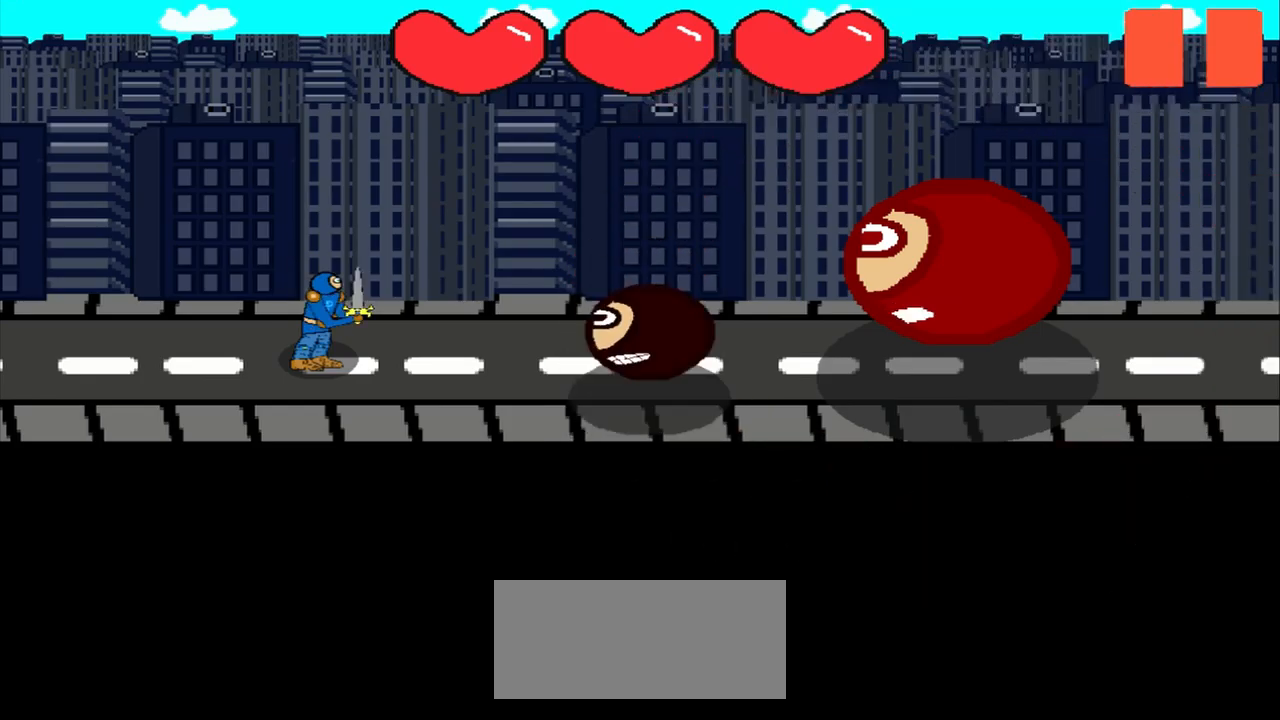
Gameplay with a controller (PlayStation layout); each line is a JSON object with the inputs held at the frame after it. "events" lists button and stick changes between this image and that frame as [ms after this image, input, new state], when the widget could be followed in between. Not read: L3 R3 right_stick.
{"buttons": [], "left_stick": "up-right", "events": [[500, "left_stick", "up-right"]]}
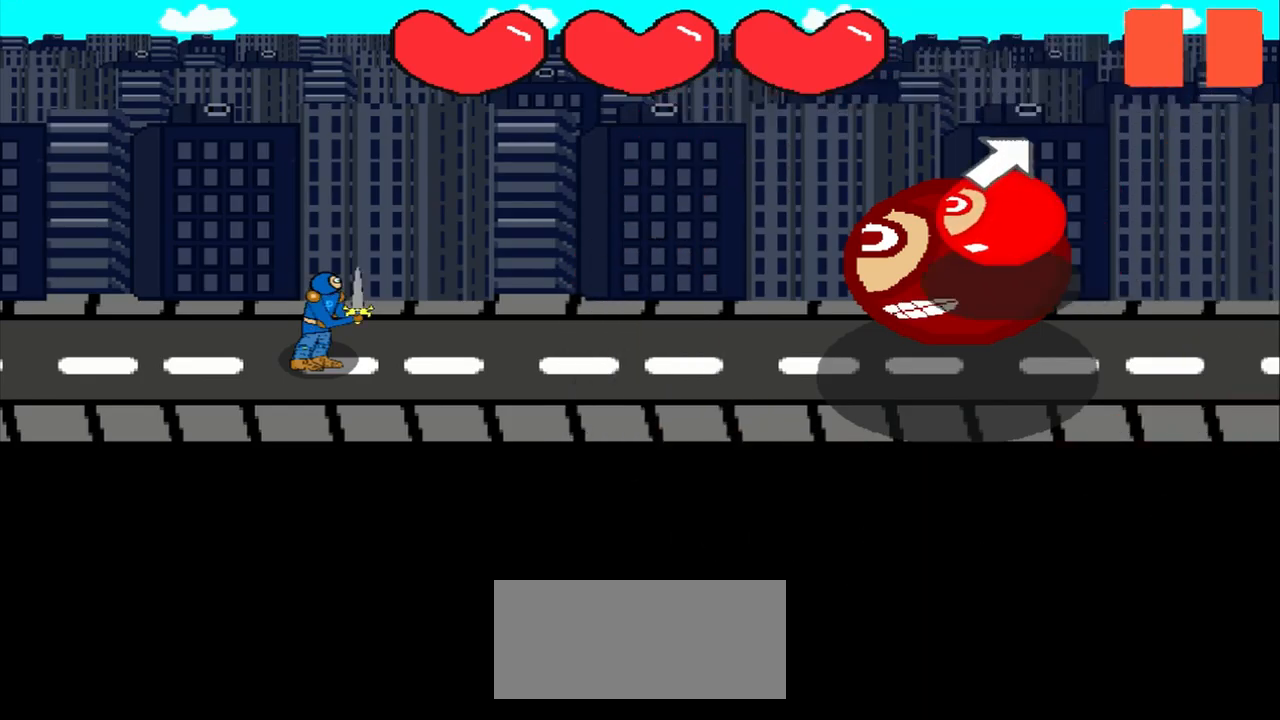
{"buttons": [], "left_stick": "center", "events": [[42, "left_stick", "center"], [292, "left_stick", "right"], [375, "left_stick", "center"]]}
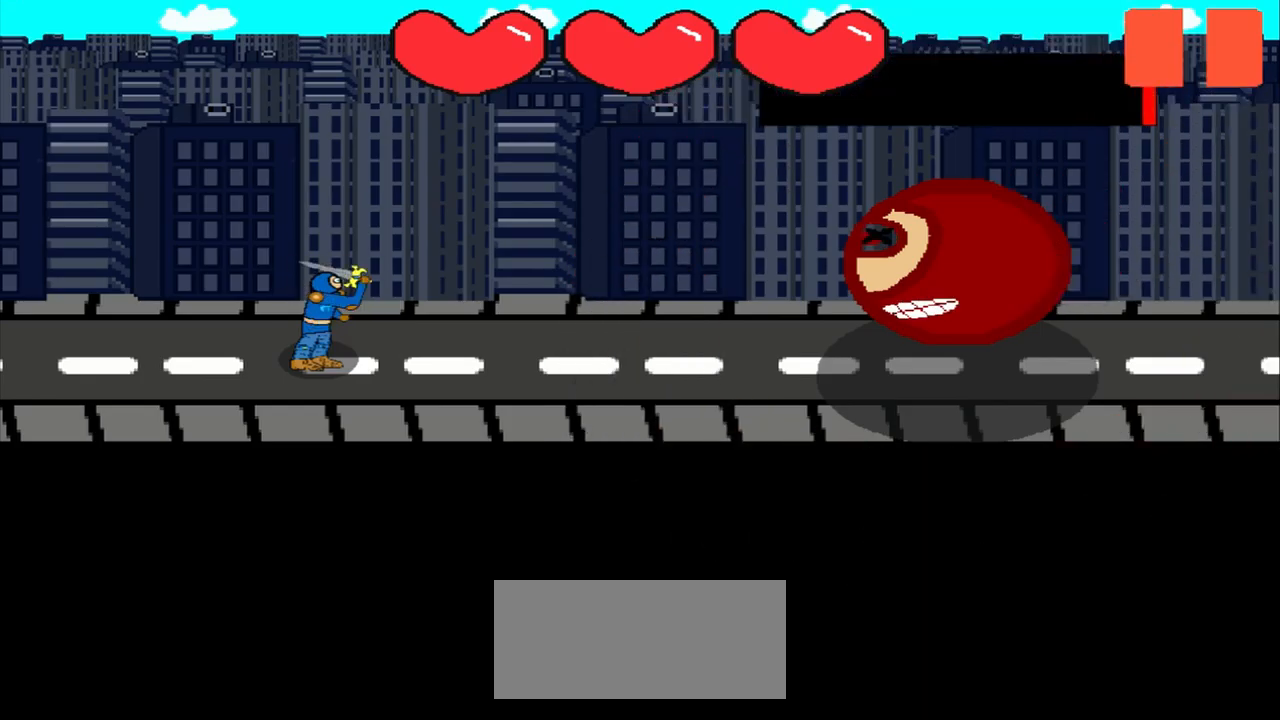
{"buttons": [], "left_stick": "center", "events": [[42, "left_stick", "left"], [125, "left_stick", "center"]]}
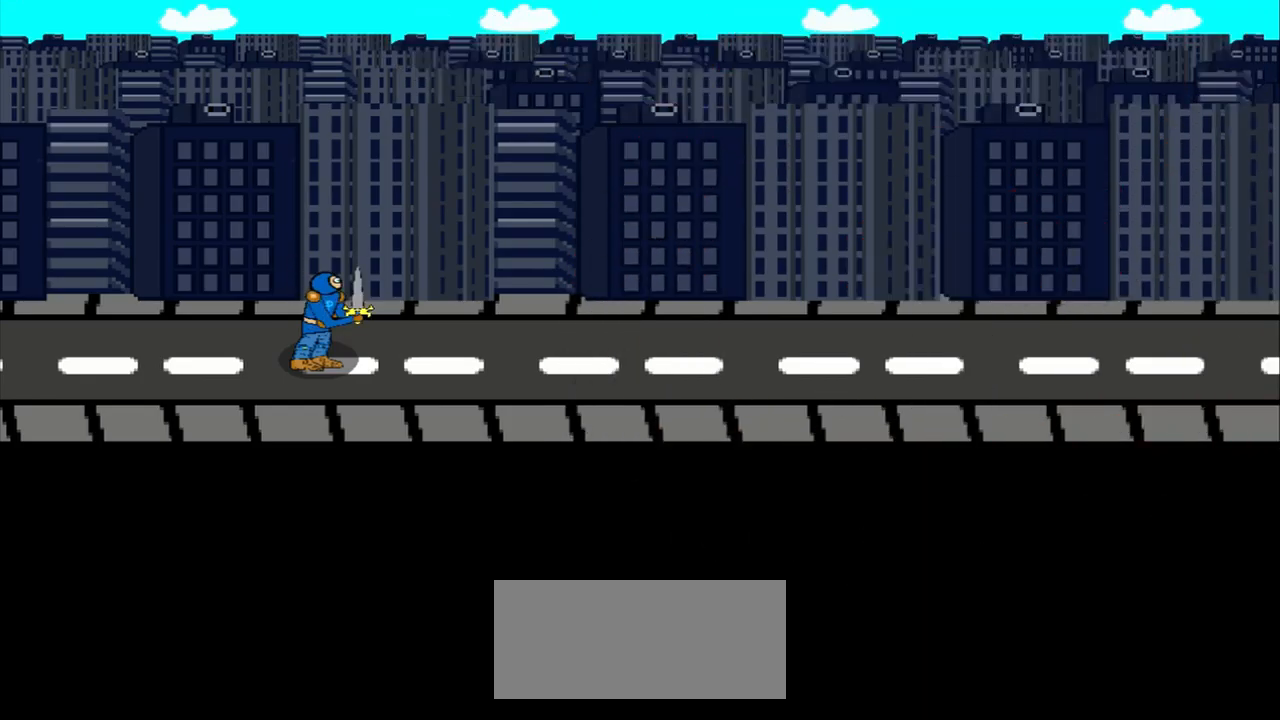
{"buttons": [], "left_stick": "center", "events": []}
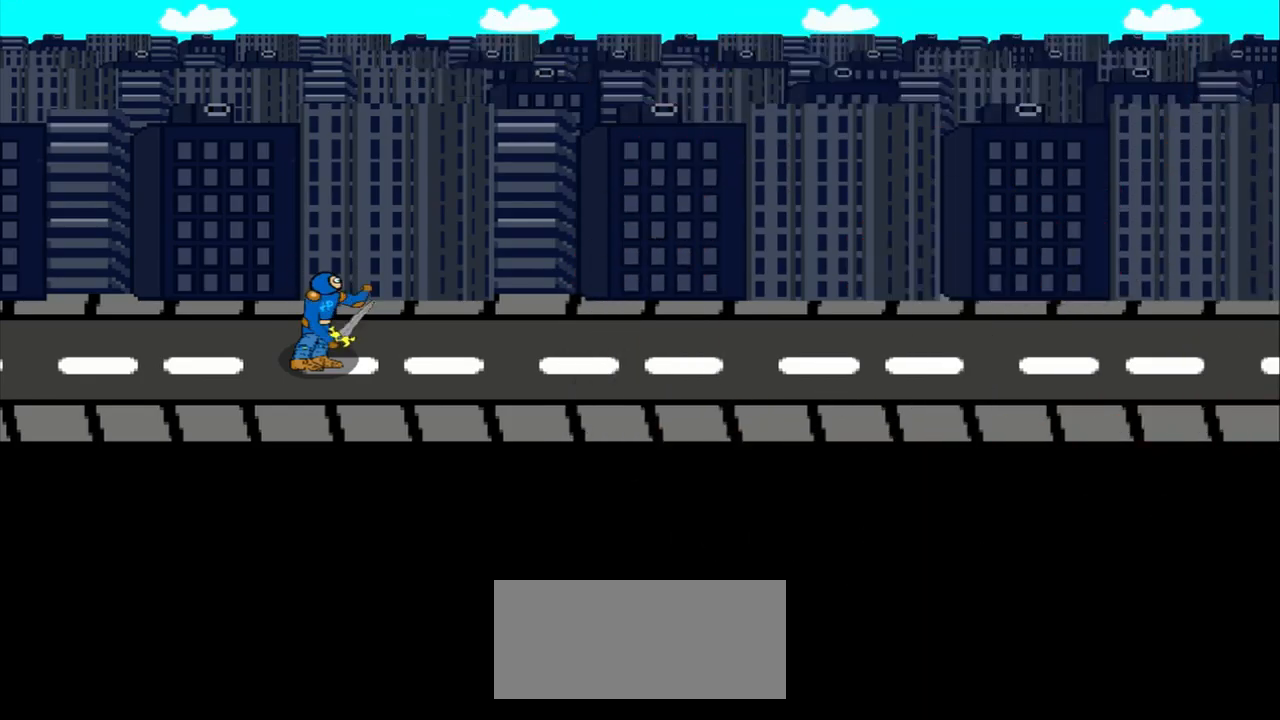
{"buttons": [], "left_stick": "center", "events": []}
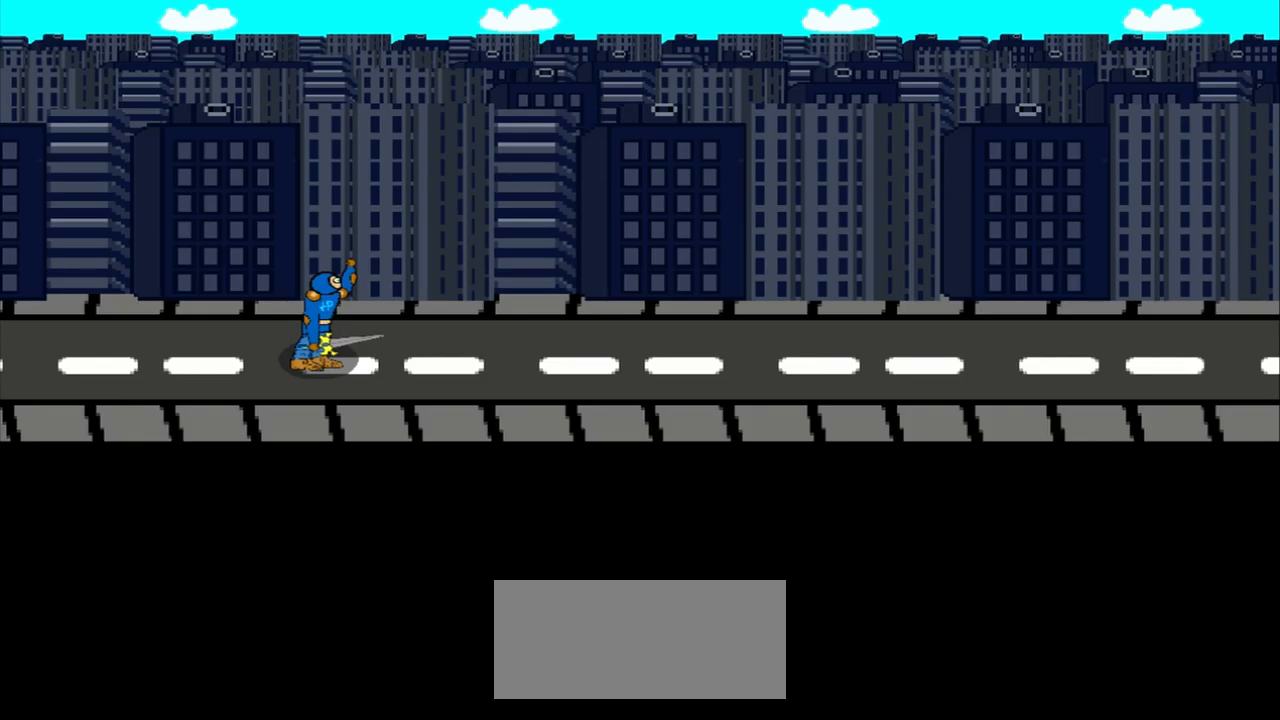
{"buttons": [], "left_stick": "center", "events": []}
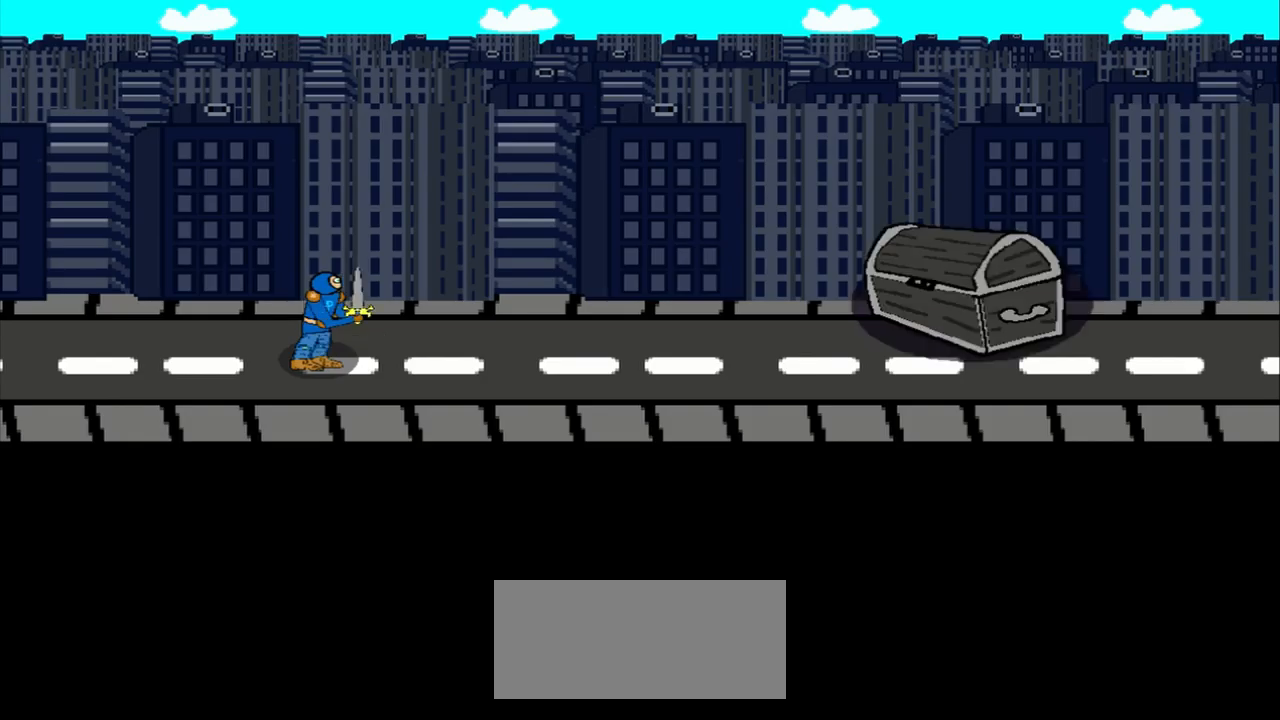
{"buttons": [], "left_stick": "center", "events": []}
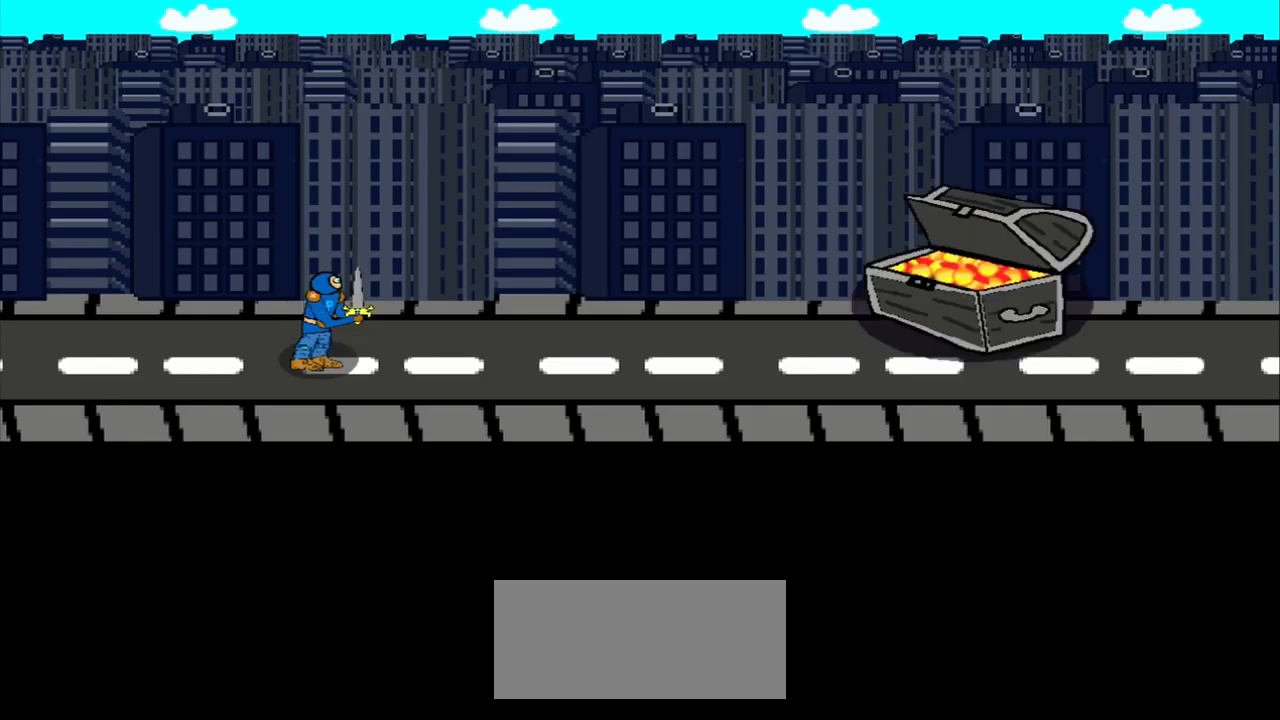
{"buttons": [], "left_stick": "center", "events": []}
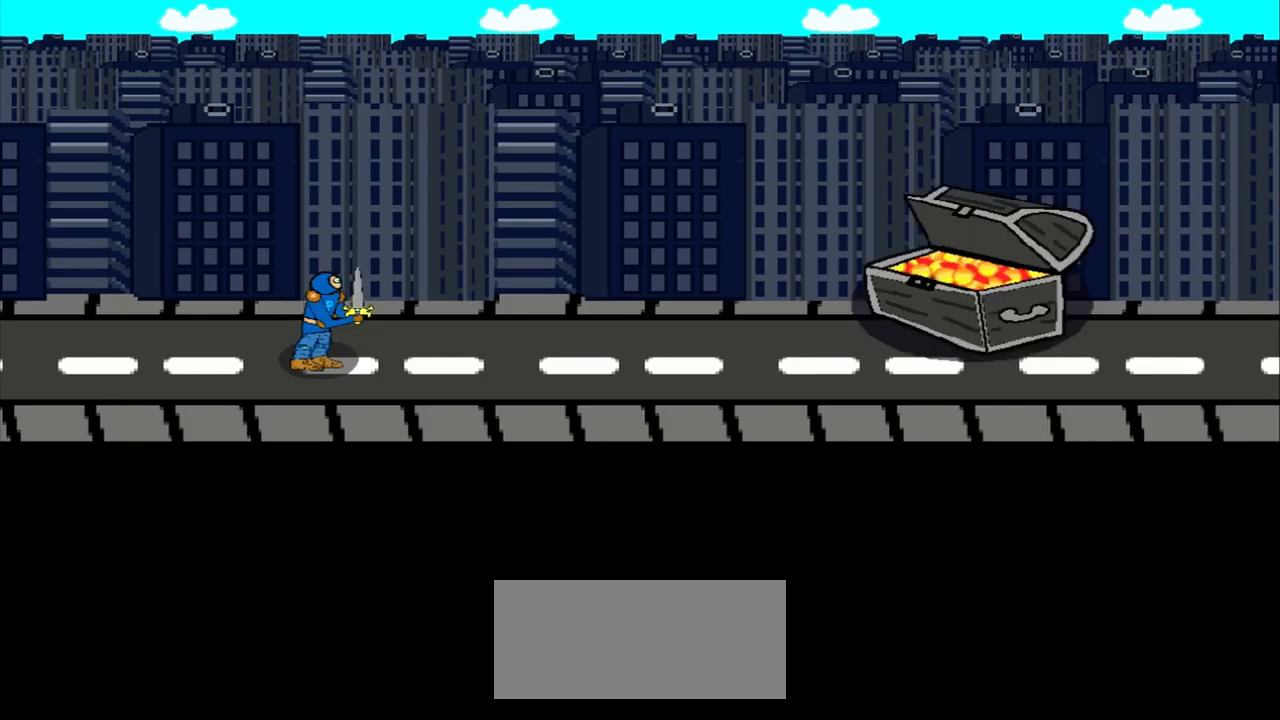
{"buttons": [], "left_stick": "center", "events": []}
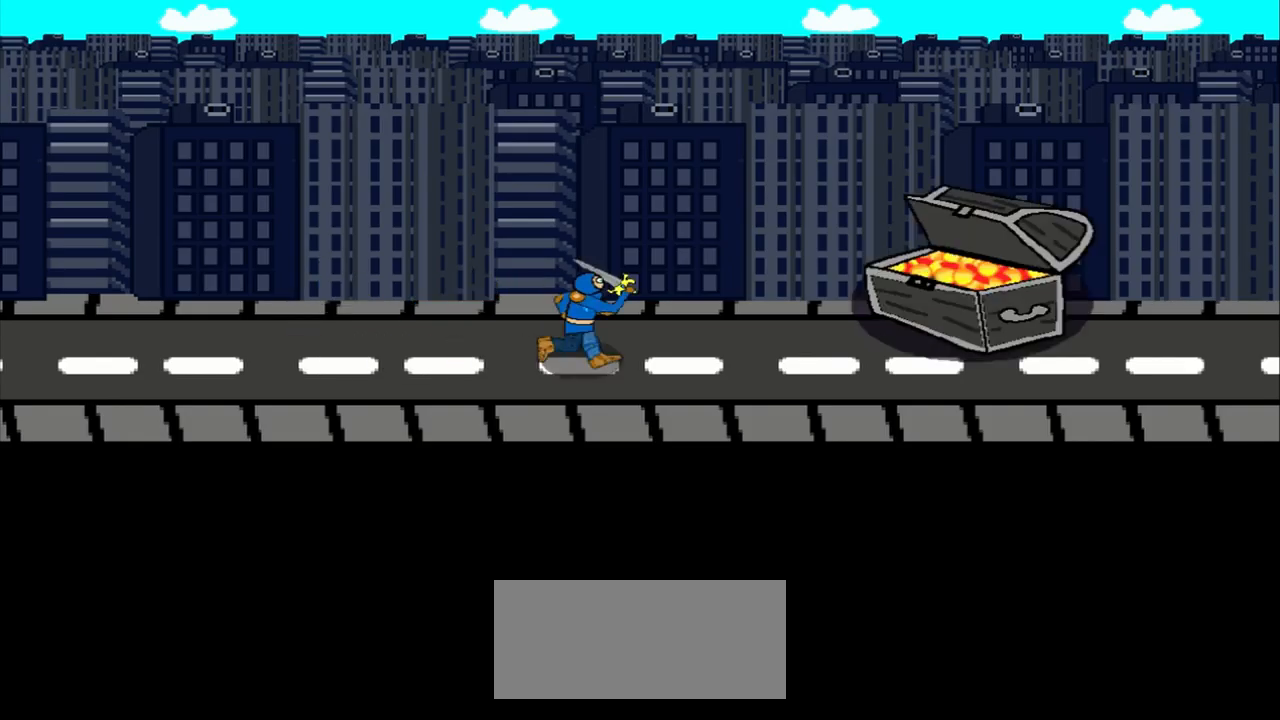
{"buttons": [], "left_stick": "center", "events": []}